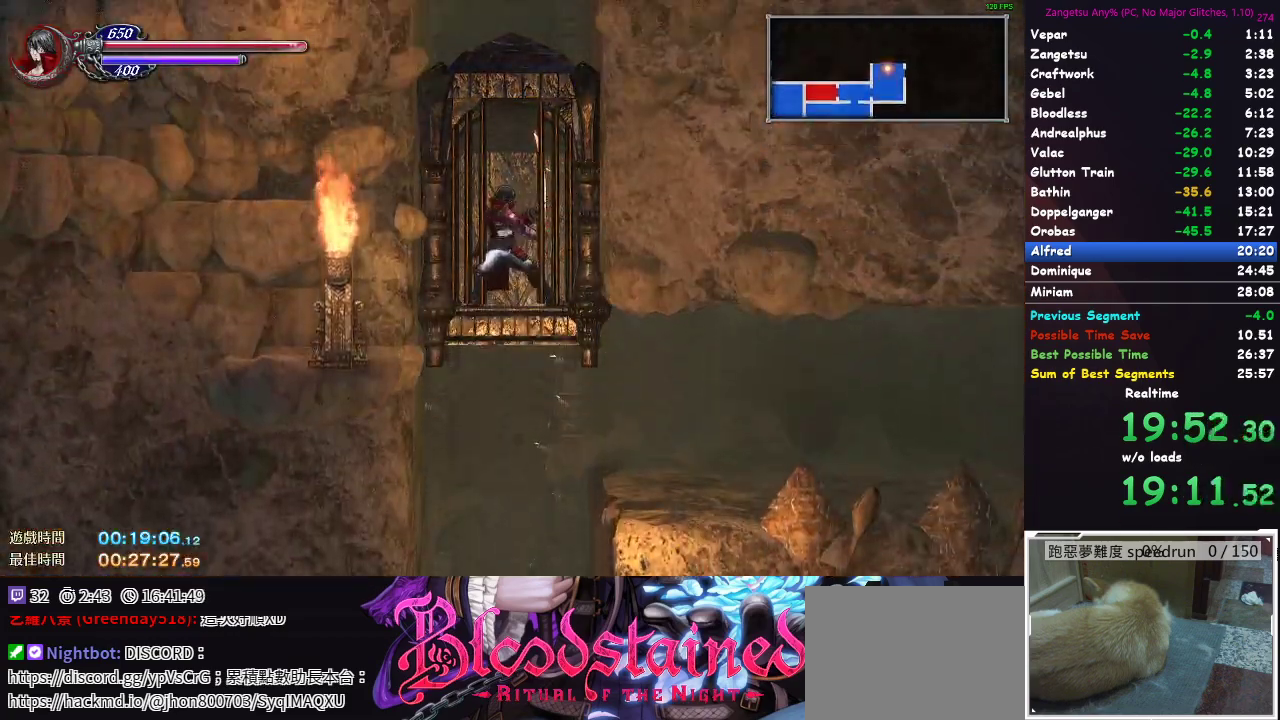
Gameplay with a controller (Xbox layout); each line is a JSON object with the inputs held at the frame after it. "button_events" lists button changes between this image and that frame as [ms after this image, input, new state], when the widget could be followed in between (sticks are given only as held states). Not read: L2 R2.
{"buttons": ["DPAD_UP"], "left_stick": "center", "right_stick": "center", "button_events": []}
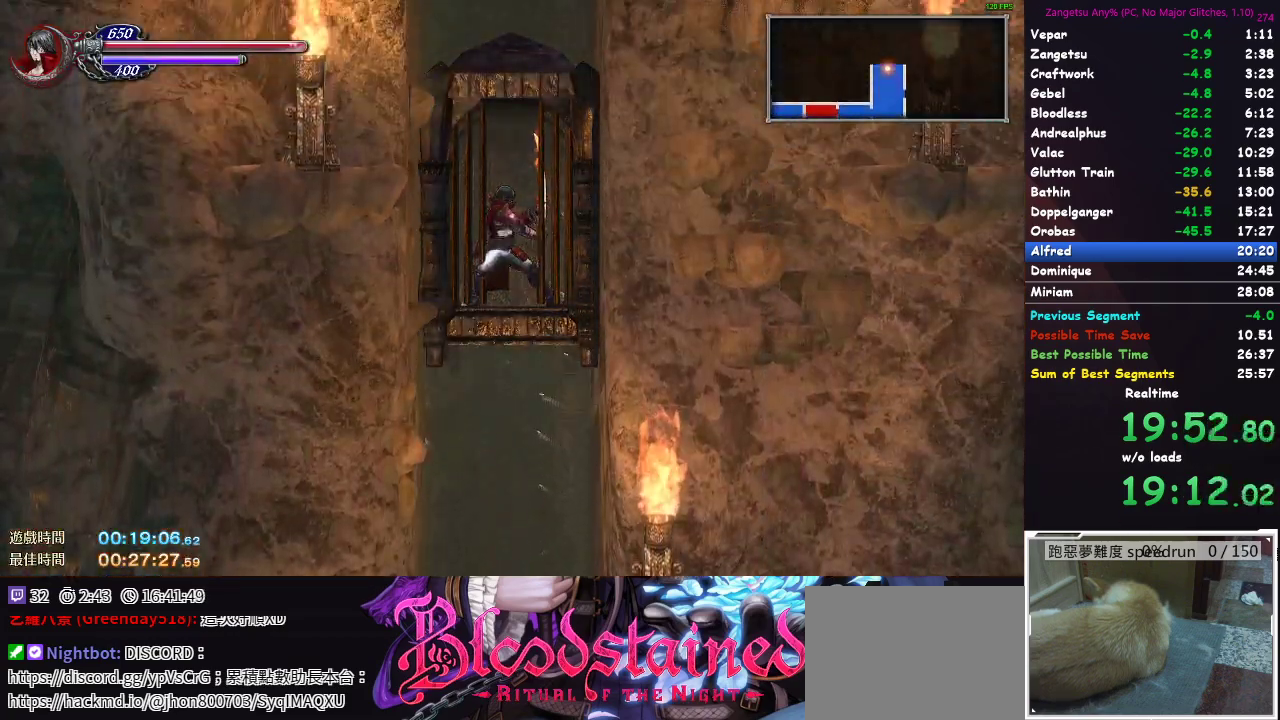
{"buttons": ["DPAD_UP", "DPAD_RIGHT"], "left_stick": "center", "right_stick": "center", "button_events": [[417, "DPAD_RIGHT", "down"]]}
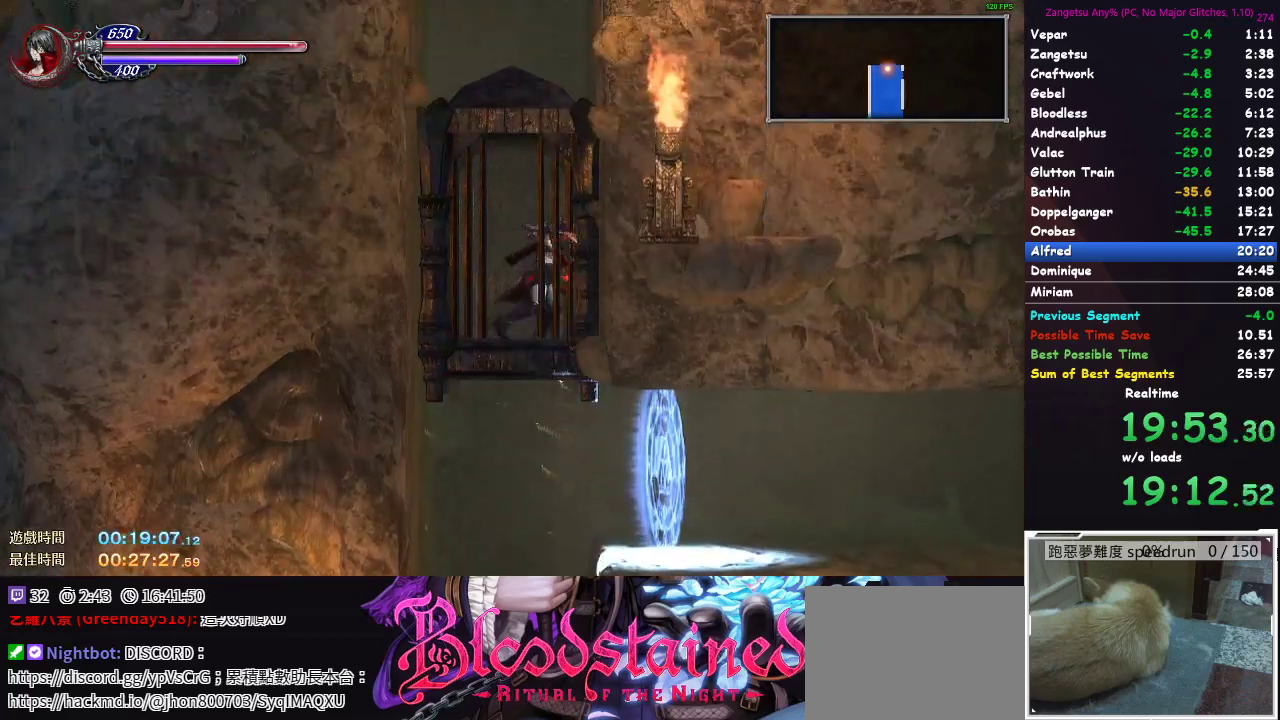
{"buttons": ["DPAD_RIGHT"], "left_stick": "center", "right_stick": "center", "button_events": [[50, "DPAD_RIGHT", "up"], [233, "DPAD_RIGHT", "down"], [317, "DPAD_UP", "up"]]}
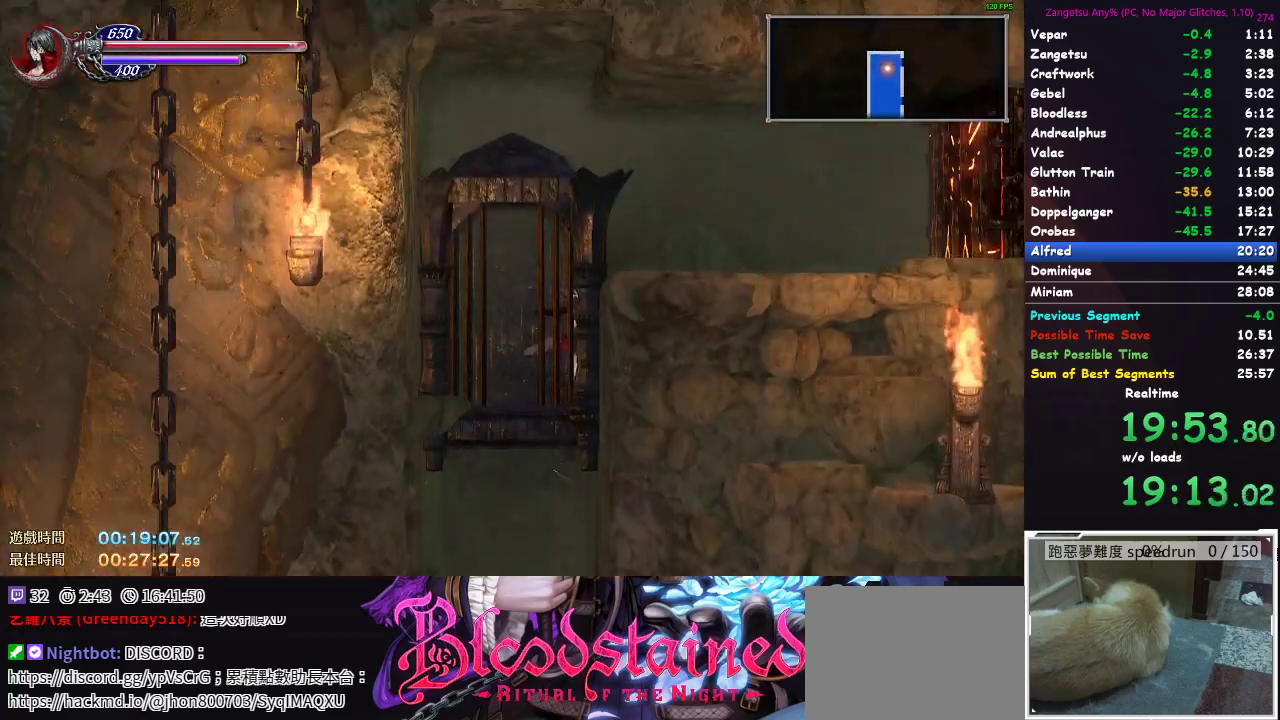
{"buttons": ["DPAD_RIGHT"], "left_stick": "center", "right_stick": "center", "button_events": []}
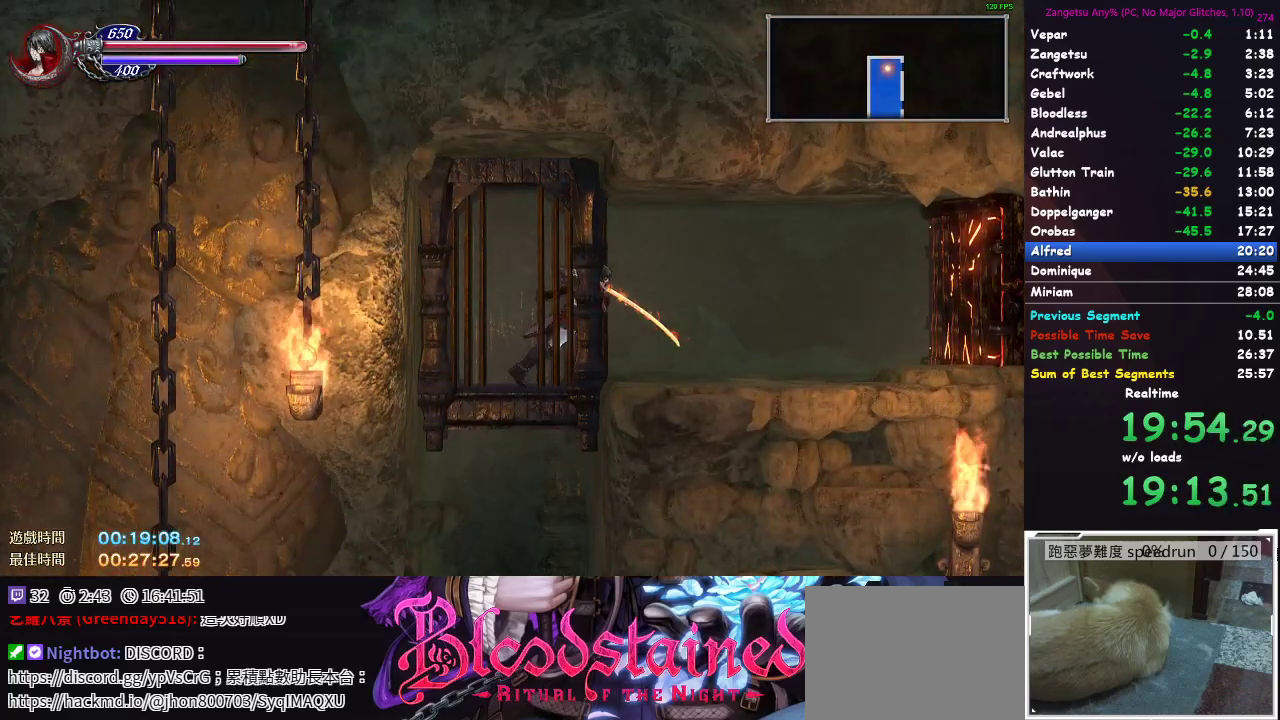
{"buttons": ["DPAD_RIGHT"], "left_stick": "center", "right_stick": "center", "button_events": []}
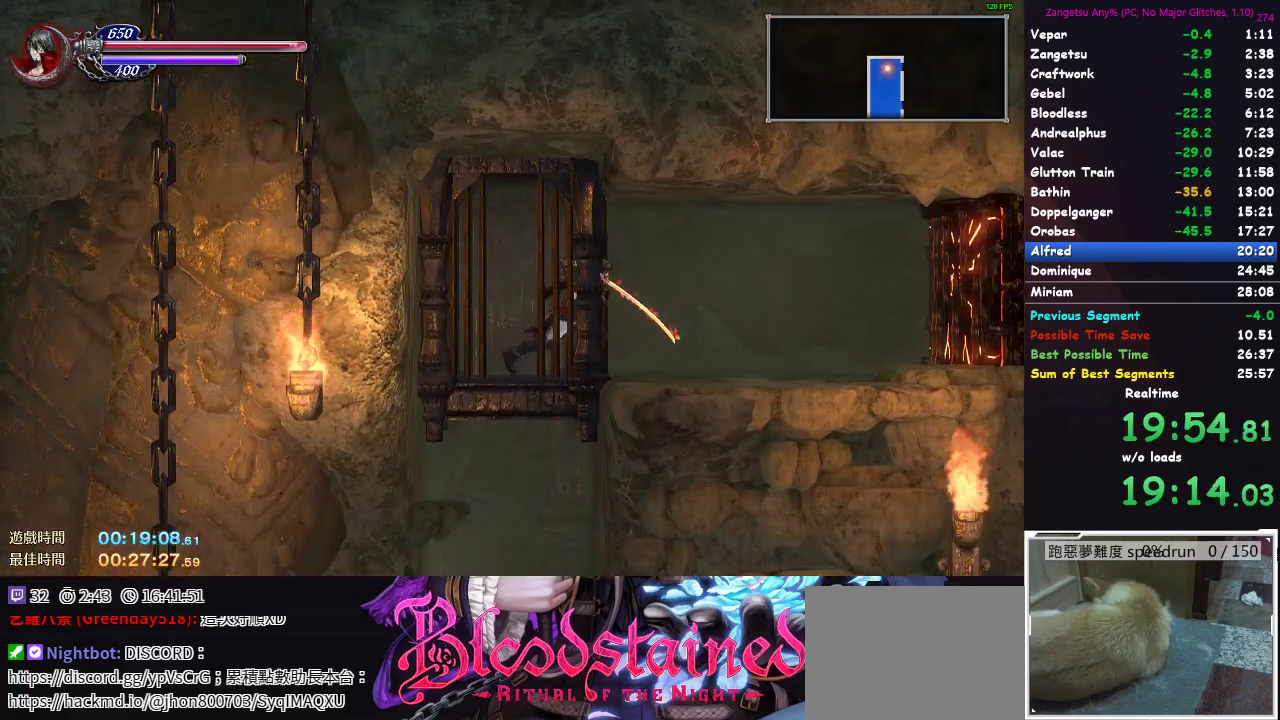
{"buttons": ["DPAD_RIGHT"], "left_stick": "center", "right_stick": "center", "button_events": []}
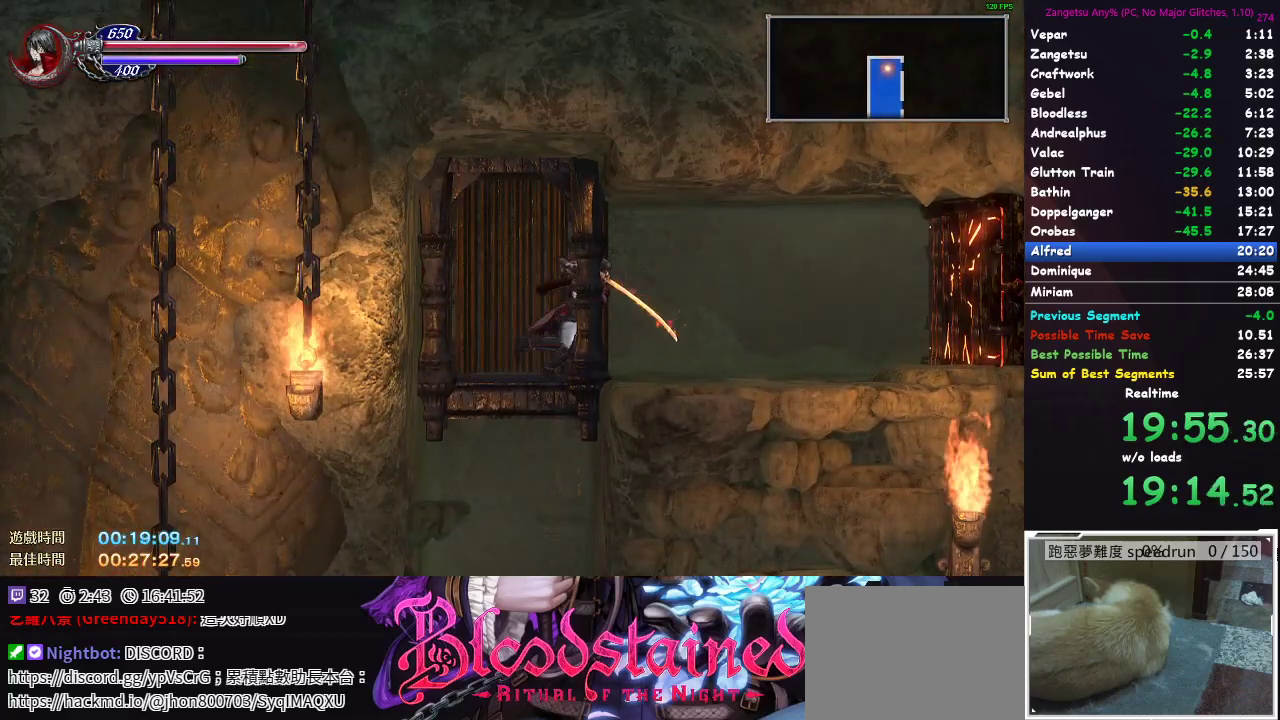
{"buttons": [], "left_stick": "center", "right_stick": "center", "button_events": [[217, "DPAD_RIGHT", "up"], [283, "DPAD_DOWN", "down"], [383, "DPAD_RIGHT", "down"], [400, "DPAD_DOWN", "up"], [450, "DPAD_RIGHT", "up"]]}
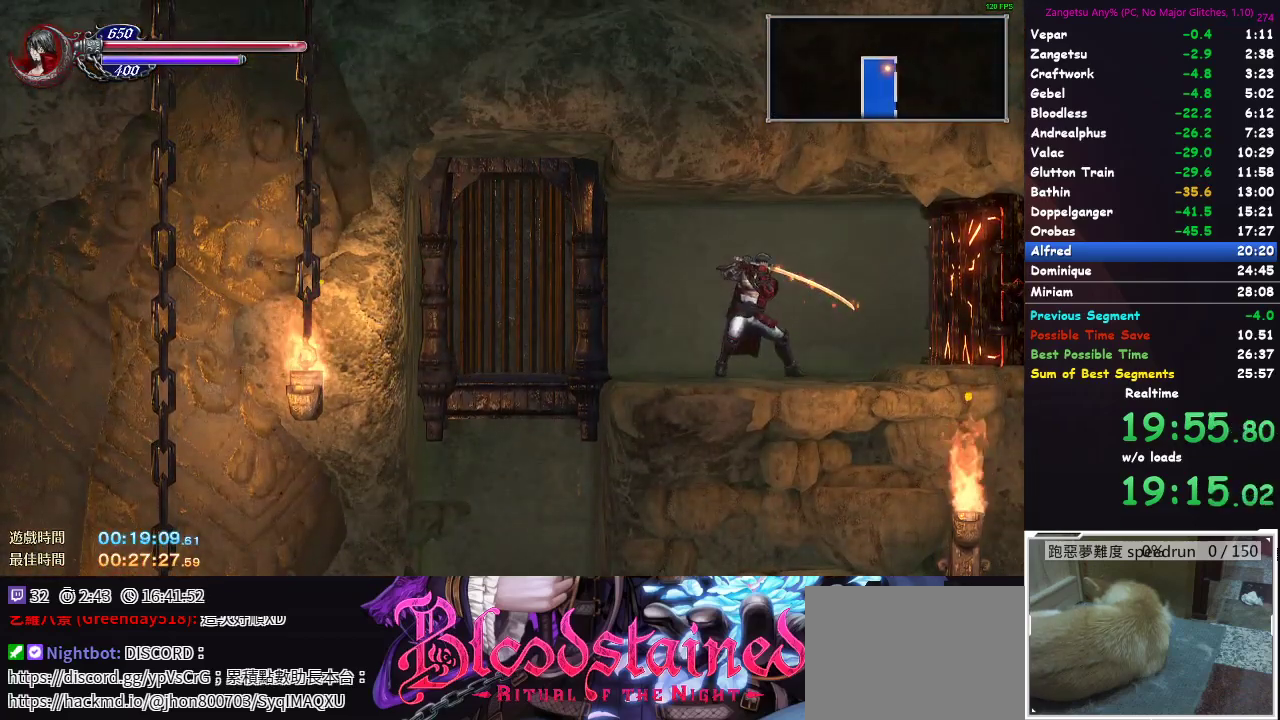
{"buttons": [], "left_stick": "center", "right_stick": "center", "button_events": [[17, "DPAD_RIGHT", "down"], [367, "DPAD_RIGHT", "up"]]}
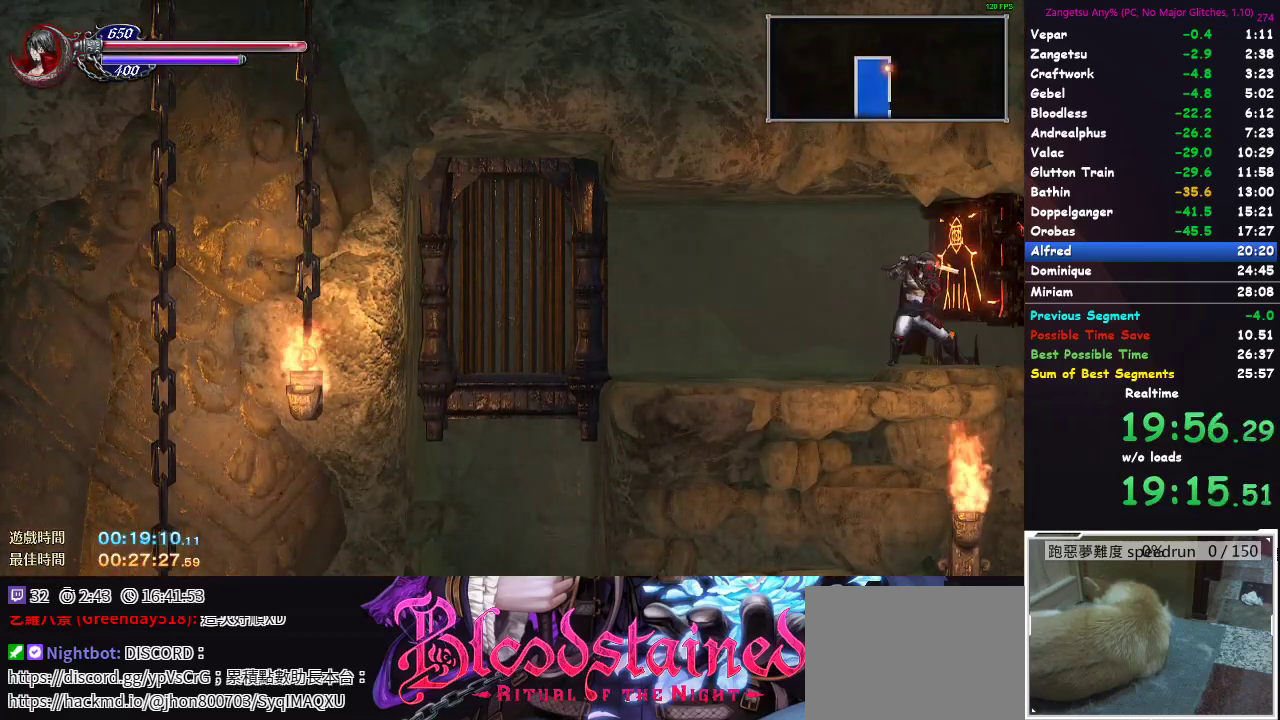
{"buttons": ["DPAD_RIGHT"], "left_stick": "center", "right_stick": "center", "button_events": [[233, "DPAD_RIGHT", "down"], [317, "DPAD_RIGHT", "up"], [350, "DPAD_LEFT", "down"], [450, "DPAD_LEFT", "up"], [483, "DPAD_RIGHT", "down"]]}
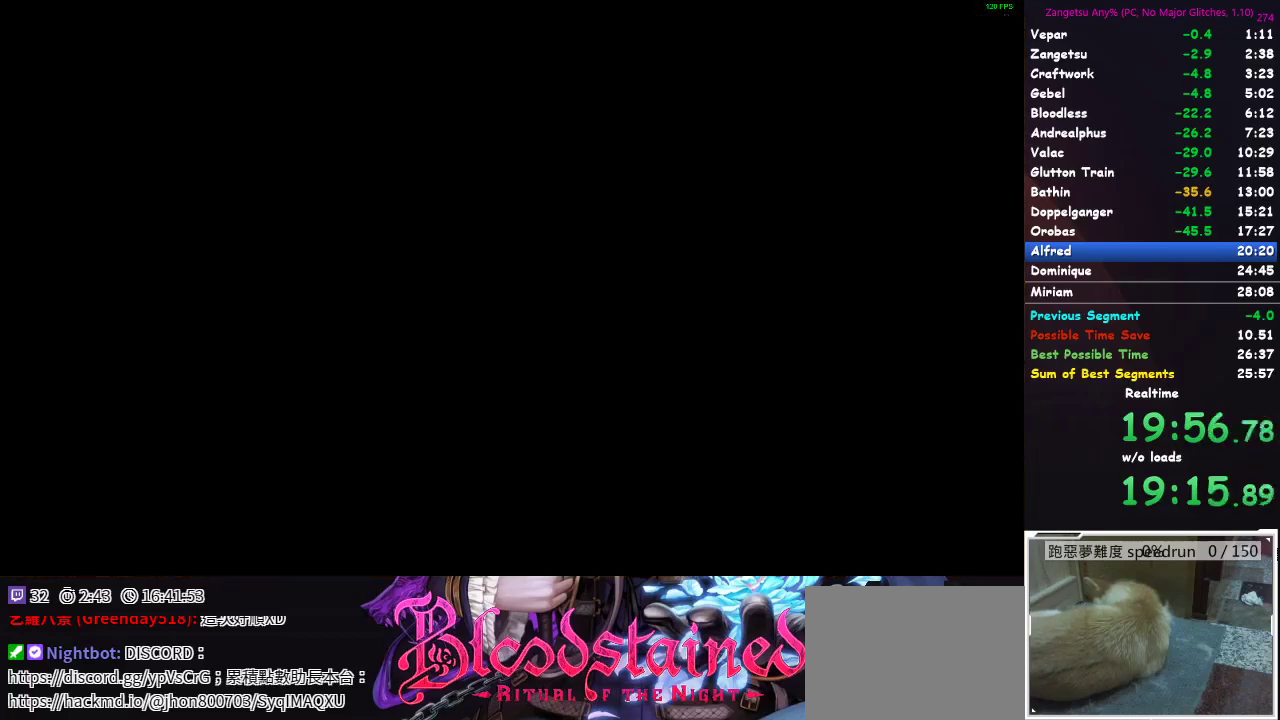
{"buttons": [], "left_stick": "center", "right_stick": "center", "button_events": [[67, "X", "down"], [133, "X", "up"], [150, "DPAD_RIGHT", "up"]]}
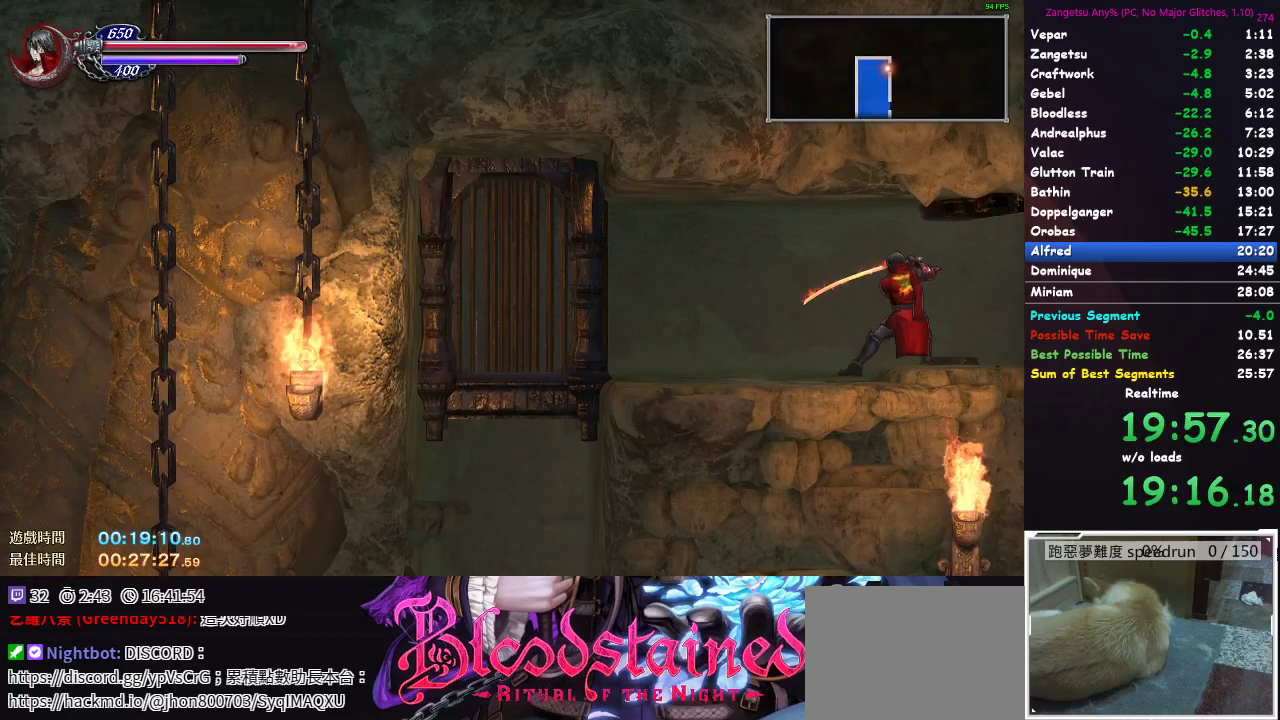
{"buttons": ["DPAD_LEFT"], "left_stick": "center", "right_stick": "center", "button_events": [[200, "DPAD_RIGHT", "down"], [317, "DPAD_RIGHT", "up"], [483, "DPAD_LEFT", "down"]]}
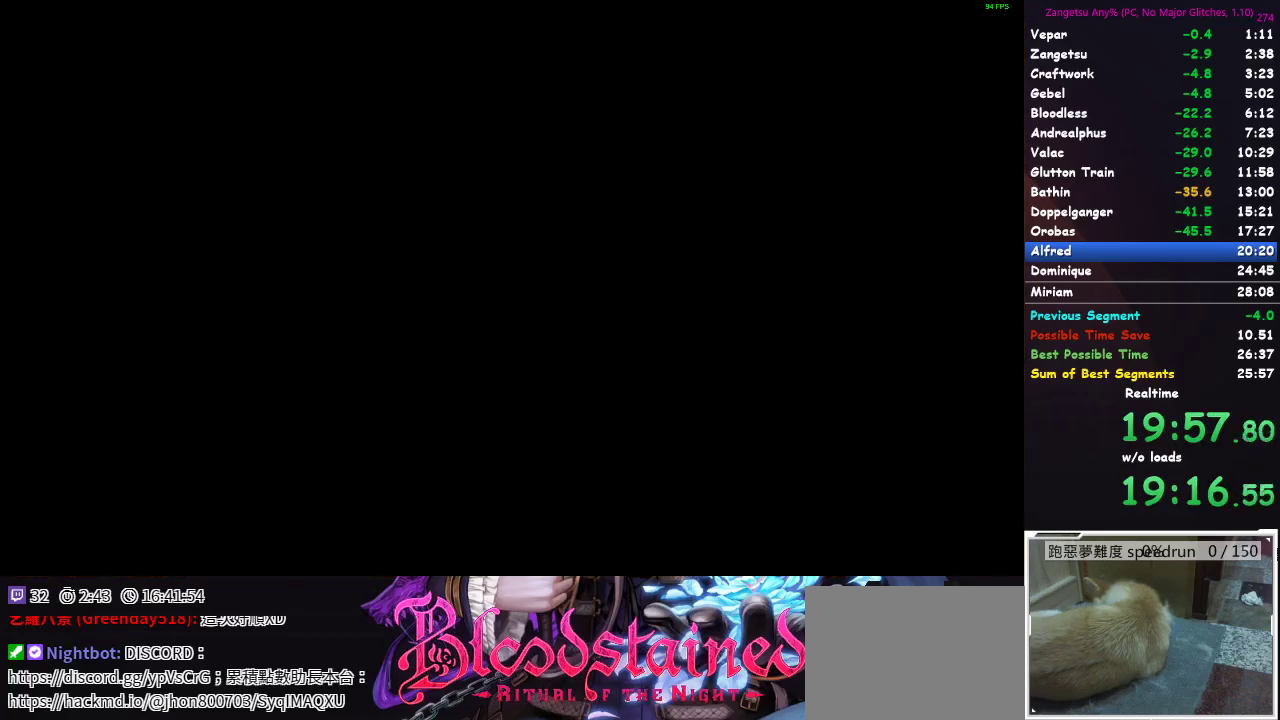
{"buttons": [], "left_stick": "center", "right_stick": "center", "button_events": [[283, "DPAD_LEFT", "up"]]}
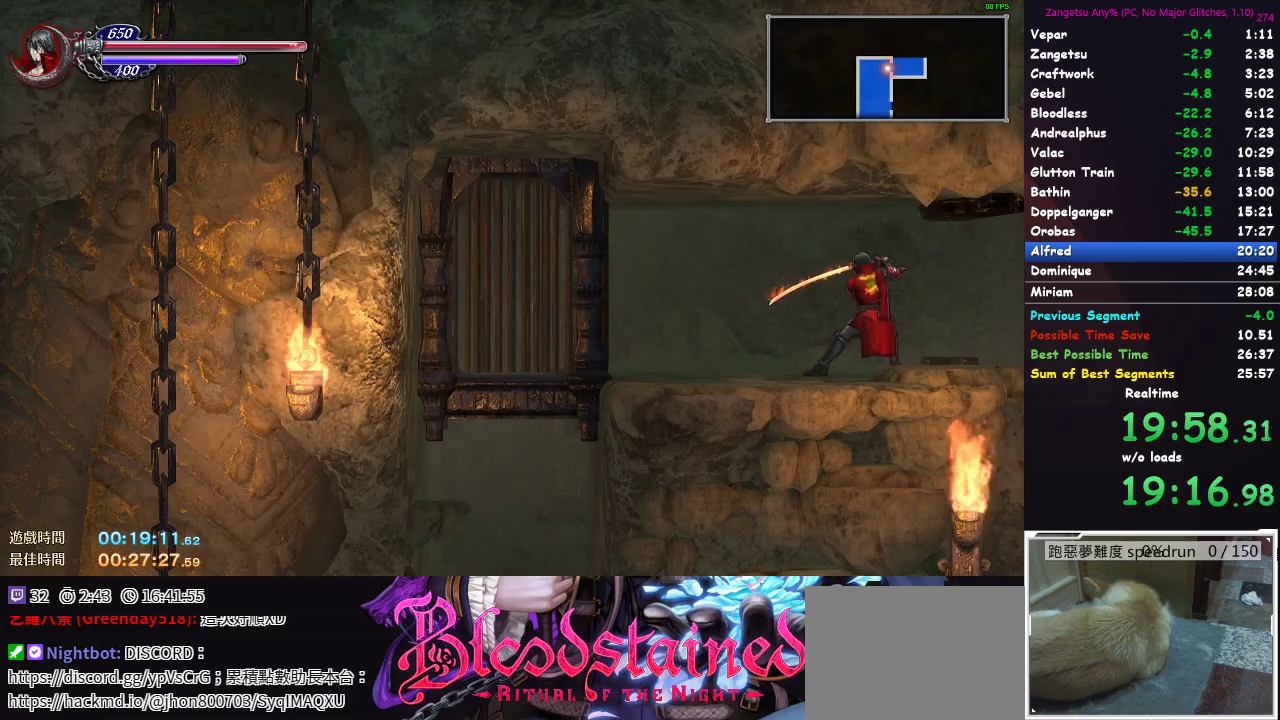
{"buttons": ["DPAD_RIGHT"], "left_stick": "center", "right_stick": "center", "button_events": [[250, "DPAD_RIGHT", "down"], [317, "DPAD_RIGHT", "up"], [350, "DPAD_LEFT", "down"], [433, "DPAD_LEFT", "up"], [450, "DPAD_RIGHT", "down"]]}
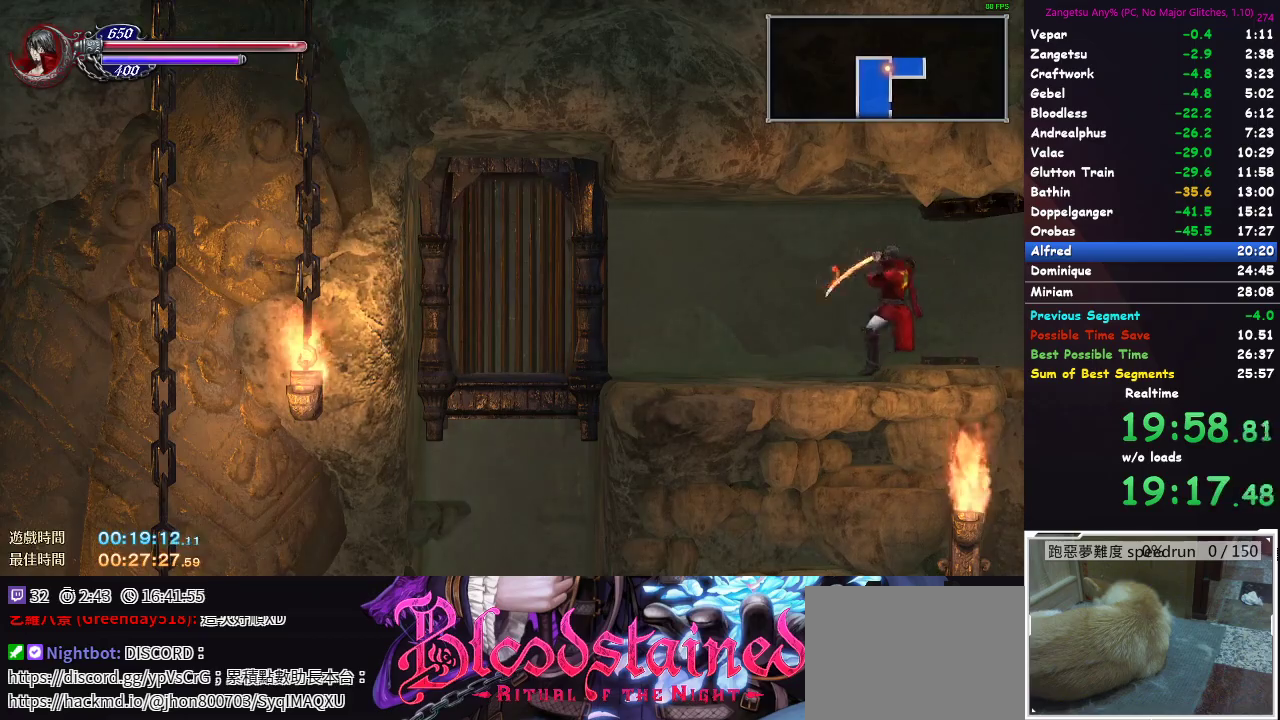
{"buttons": ["DPAD_UP"], "left_stick": "center", "right_stick": "center", "button_events": [[33, "X", "down"], [100, "X", "up"], [117, "DPAD_RIGHT", "up"], [467, "DPAD_UP", "down"]]}
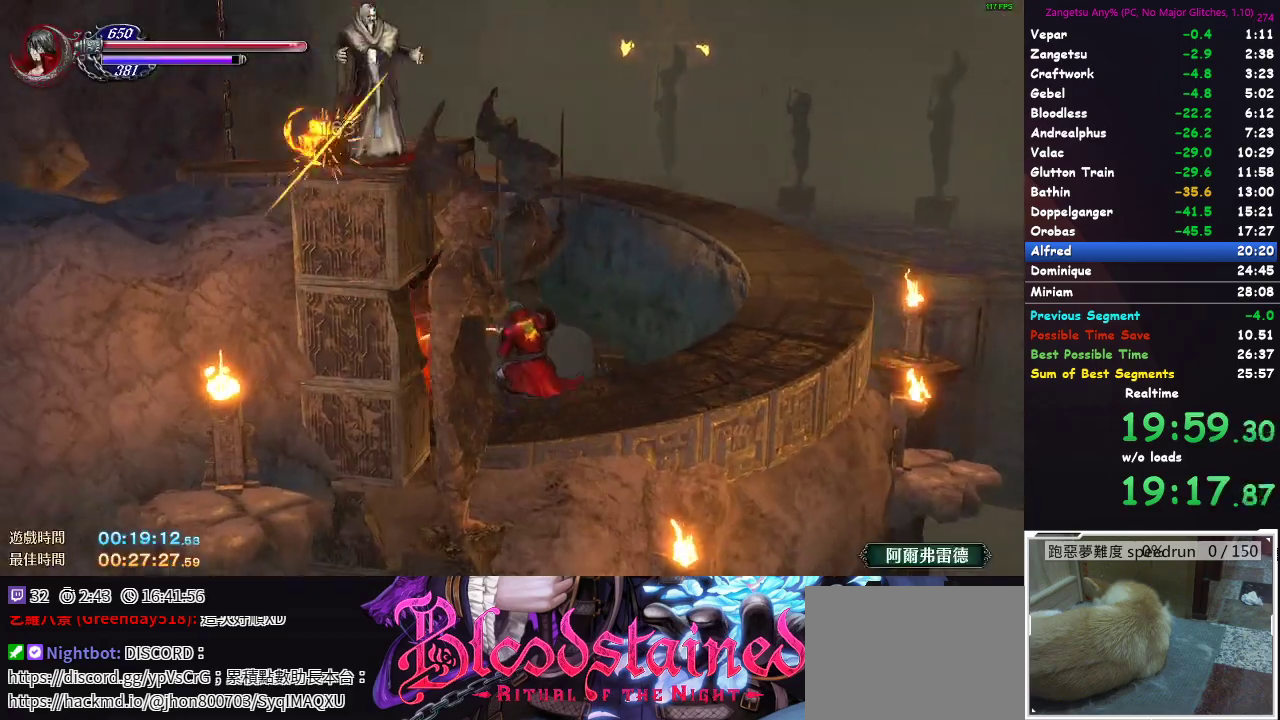
{"buttons": ["DPAD_UP", "DPAD_LEFT"], "left_stick": "center", "right_stick": "center", "button_events": [[300, "DPAD_LEFT", "down"]]}
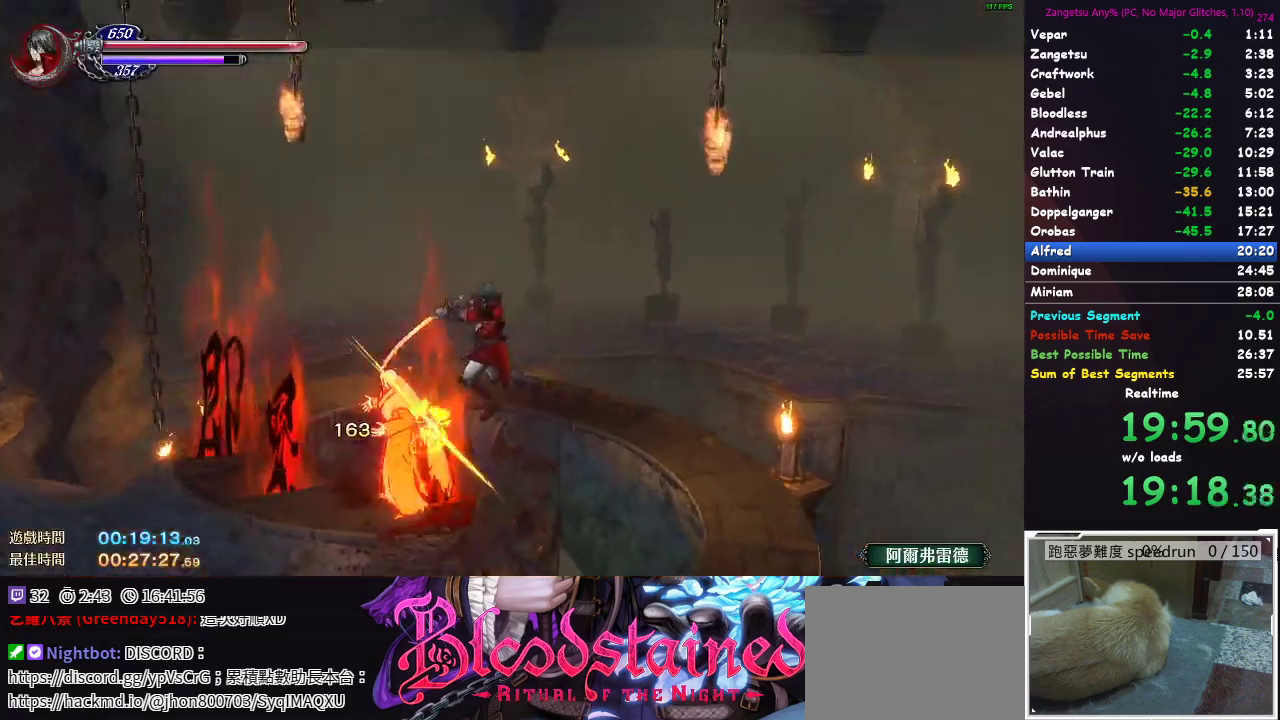
{"buttons": ["DPAD_UP", "DPAD_LEFT"], "left_stick": "center", "right_stick": "center", "button_events": []}
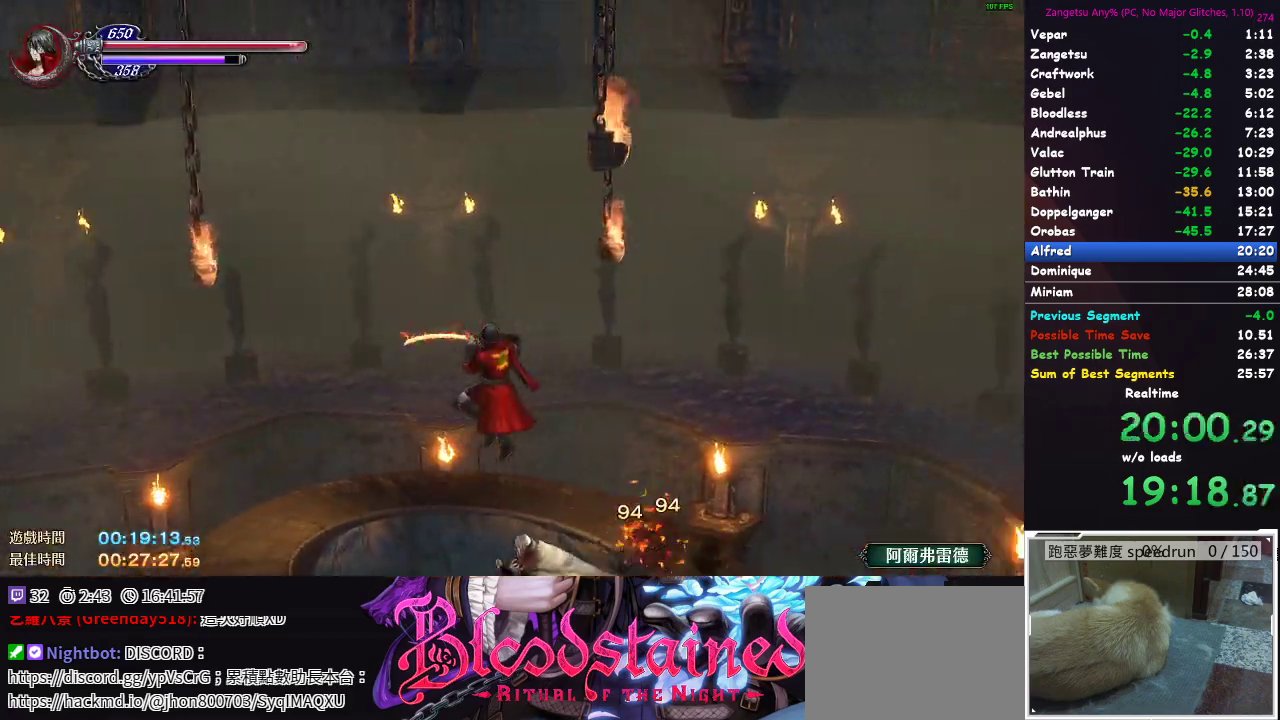
{"buttons": [], "left_stick": "down-right", "right_stick": "center", "button_events": [[83, "DPAD_UP", "up"], [150, "DPAD_LEFT", "up"]]}
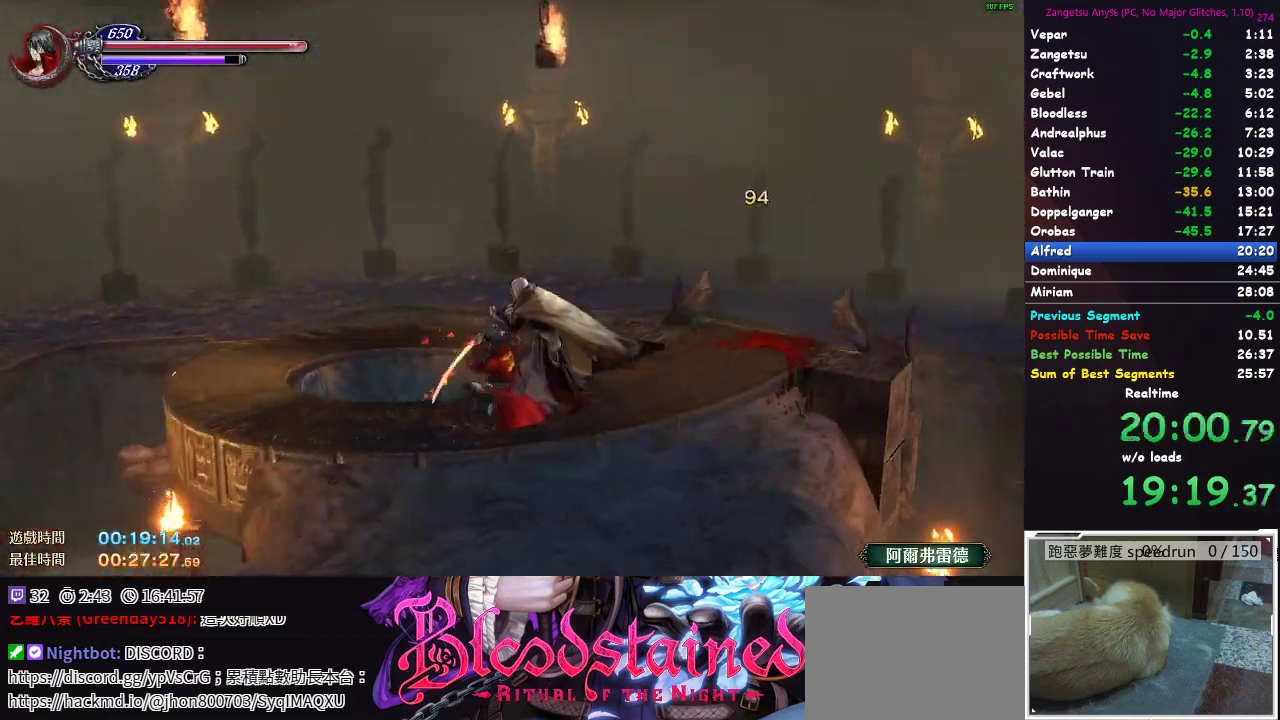
{"buttons": [], "left_stick": "right", "right_stick": "center", "button_events": [[67, "X", "down"], [117, "X", "up"]]}